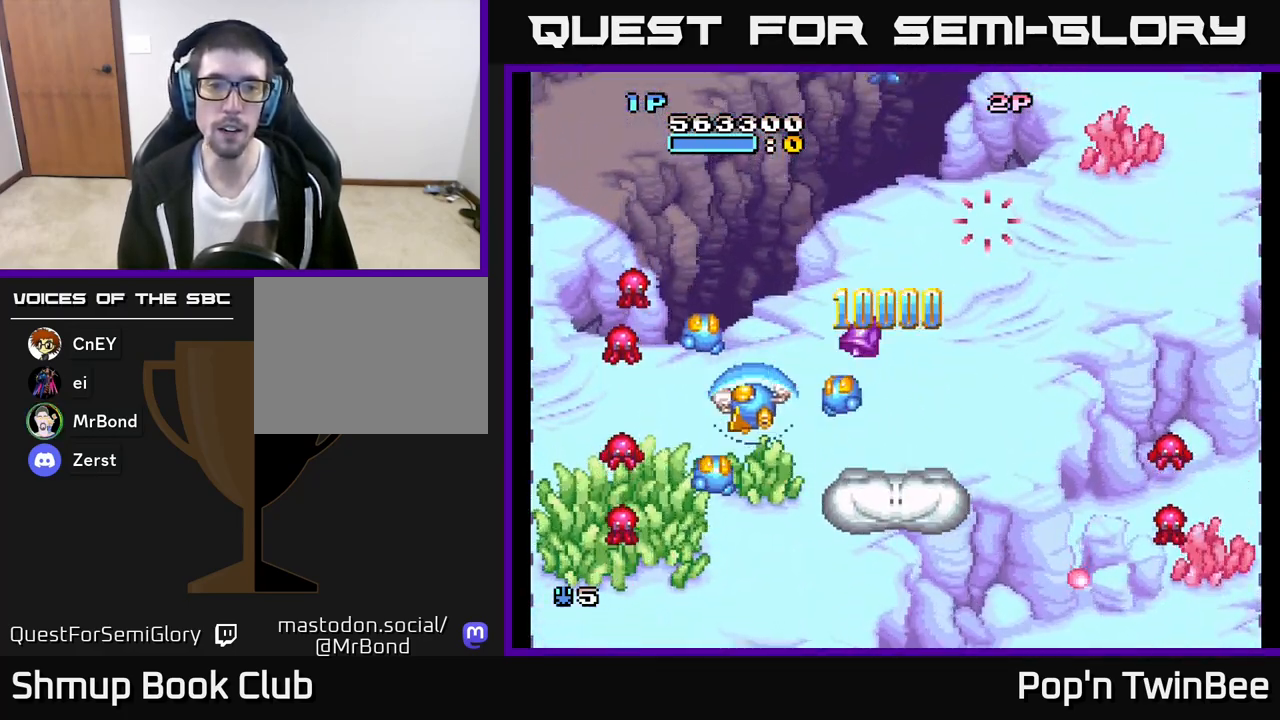
Gameplay with a controller (Xbox layout); each line is a JSON object with the inputs held at the frame after it. "events" lists button and stick changes between this image and that frame as [ms after this image, input, new state], when the widget could be followed in between.
{"buttons": ["A"], "left_stick": "center", "right_stick": "center", "events": [[17, "A", "down"], [33, "DPAD_DOWN", "up"], [83, "DPAD_LEFT", "up"], [117, "DPAD_RIGHT", "down"], [217, "DPAD_RIGHT", "up"]]}
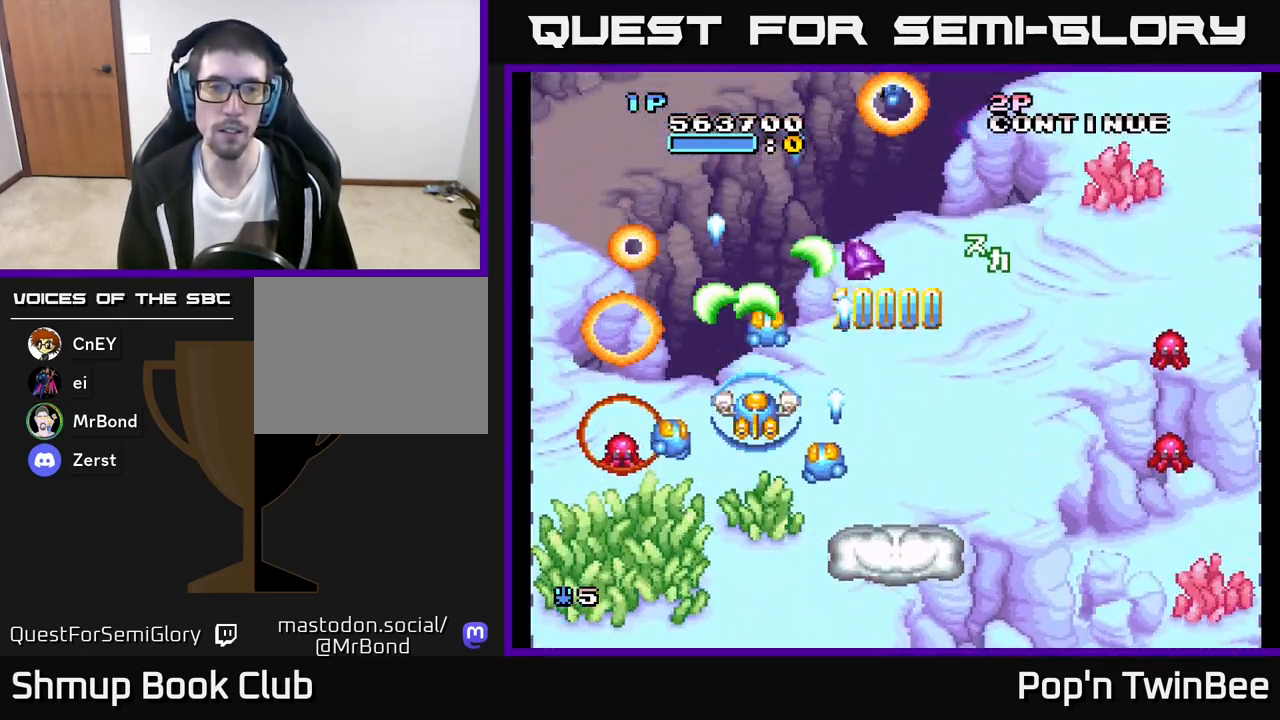
{"buttons": ["A", "DPAD_DOWN", "DPAD_RIGHT"], "left_stick": "center", "right_stick": "center", "events": [[50, "DPAD_DOWN", "down"], [217, "DPAD_DOWN", "up"], [383, "DPAD_LEFT", "down"], [450, "DPAD_DOWN", "down"], [467, "DPAD_LEFT", "up"], [500, "DPAD_RIGHT", "down"]]}
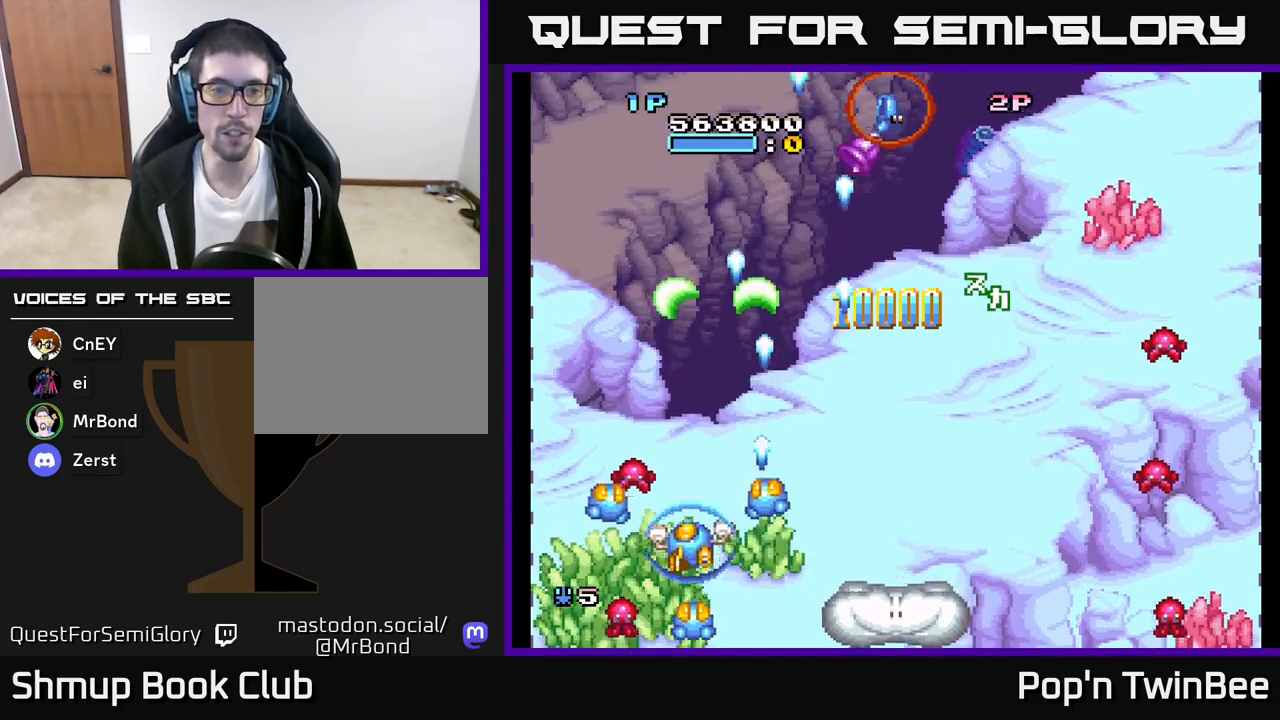
{"buttons": ["A", "DPAD_RIGHT"], "left_stick": "center", "right_stick": "center", "events": [[117, "DPAD_DOWN", "up"], [150, "DPAD_RIGHT", "up"], [200, "DPAD_RIGHT", "down"], [317, "DPAD_RIGHT", "up"], [333, "DPAD_UP", "down"], [467, "DPAD_RIGHT", "down"], [467, "DPAD_UP", "up"]]}
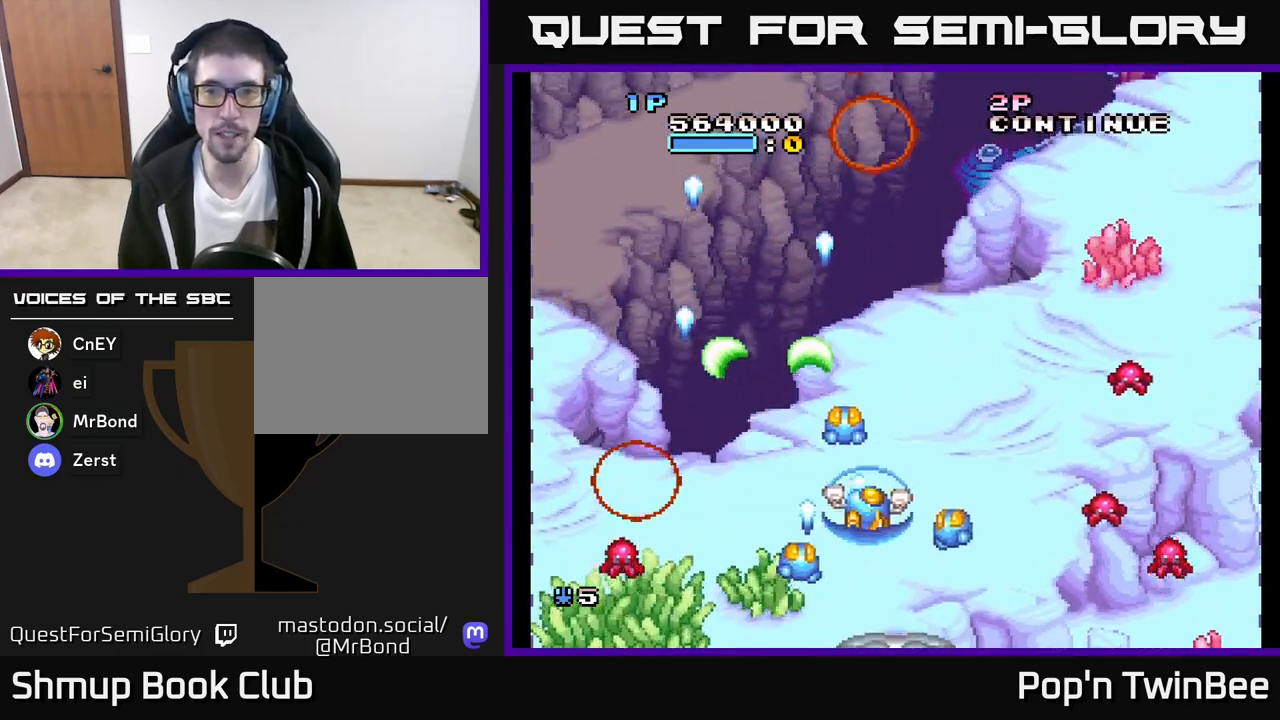
{"buttons": ["A", "DPAD_RIGHT"], "left_stick": "center", "right_stick": "center", "events": [[67, "DPAD_RIGHT", "up"], [217, "DPAD_DOWN", "down"], [233, "DPAD_RIGHT", "down"], [267, "DPAD_RIGHT", "up"], [433, "DPAD_DOWN", "up"], [483, "DPAD_RIGHT", "down"]]}
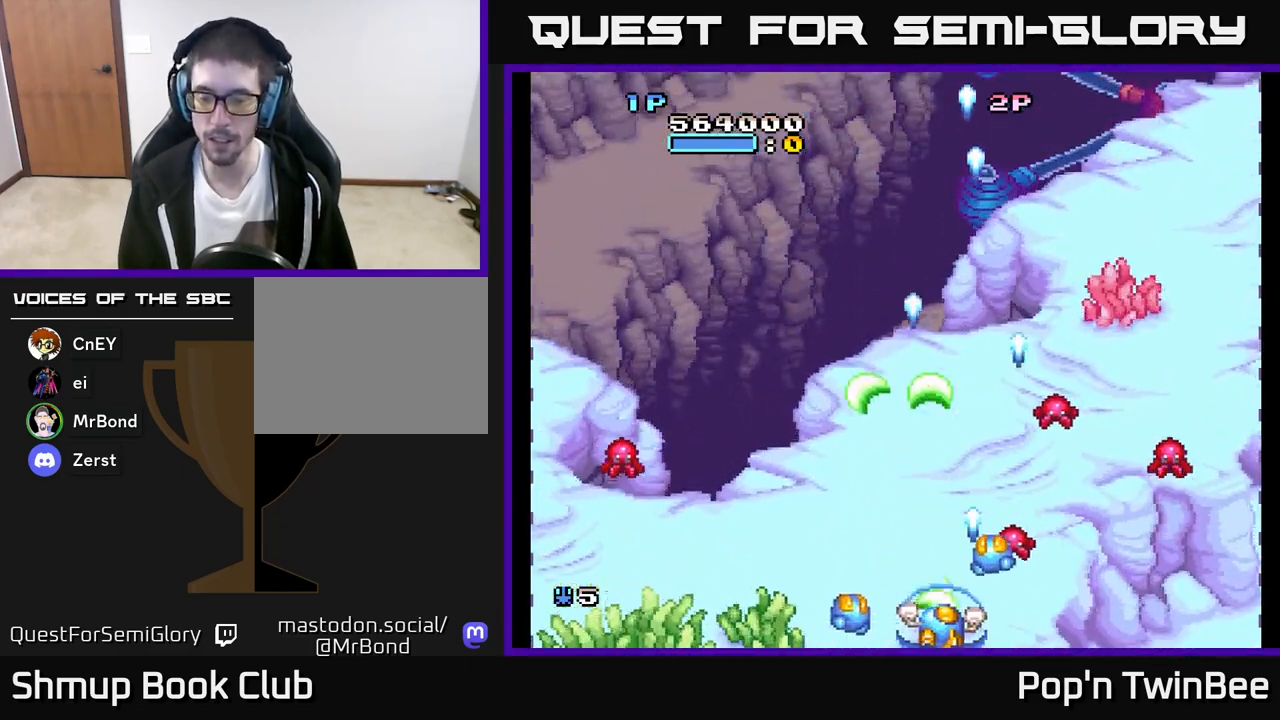
{"buttons": ["A", "DPAD_UP"], "left_stick": "center", "right_stick": "center", "events": [[233, "DPAD_RIGHT", "up"], [400, "DPAD_UP", "down"]]}
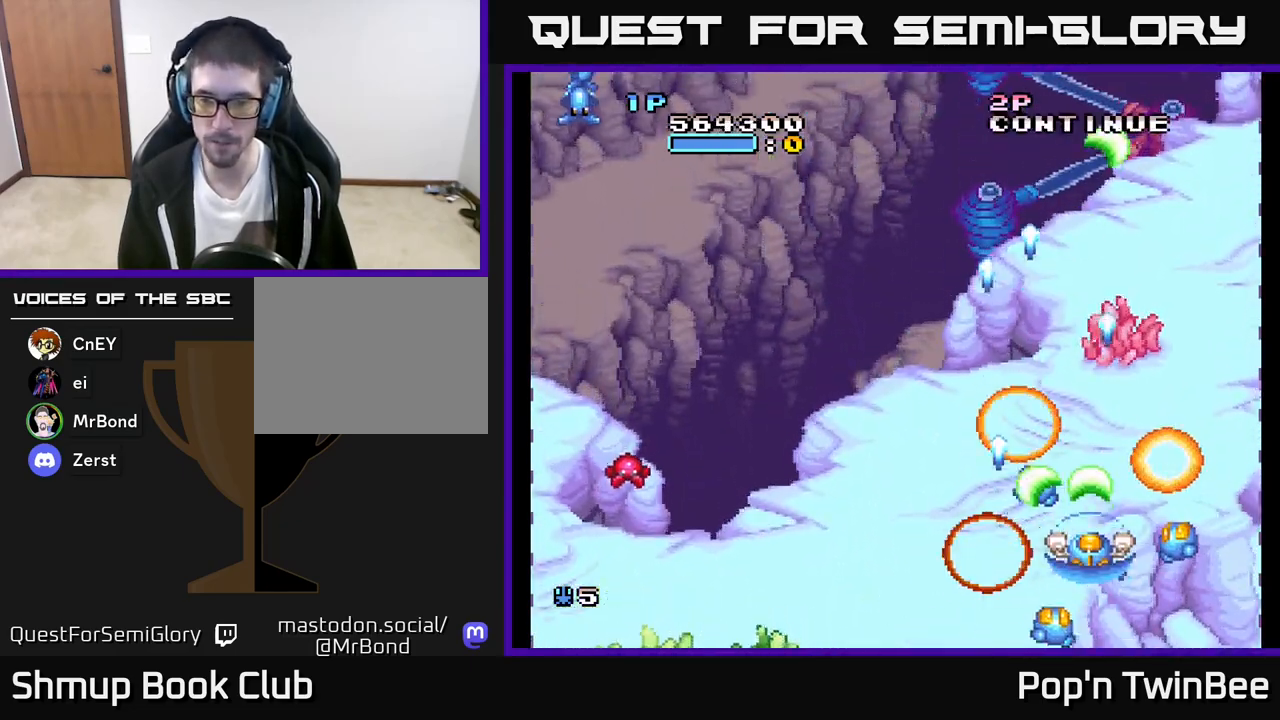
{"buttons": ["DPAD_DOWN", "DPAD_LEFT"], "left_stick": "center", "right_stick": "center", "events": [[67, "DPAD_LEFT", "down"], [100, "DPAD_UP", "up"], [133, "A", "up"], [433, "DPAD_DOWN", "down"]]}
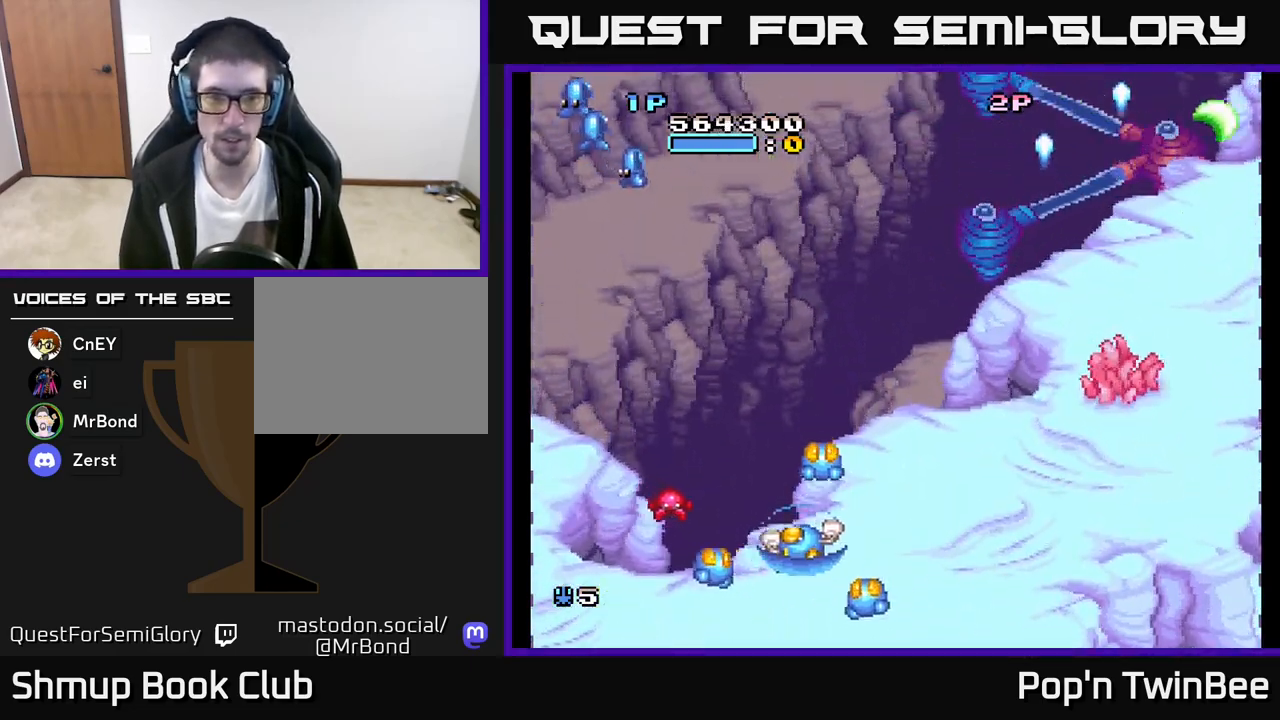
{"buttons": ["A", "DPAD_UP"], "left_stick": "center", "right_stick": "center", "events": [[117, "A", "down"], [133, "DPAD_DOWN", "up"], [183, "DPAD_LEFT", "up"], [333, "DPAD_LEFT", "down"], [433, "DPAD_UP", "down"], [500, "DPAD_LEFT", "up"]]}
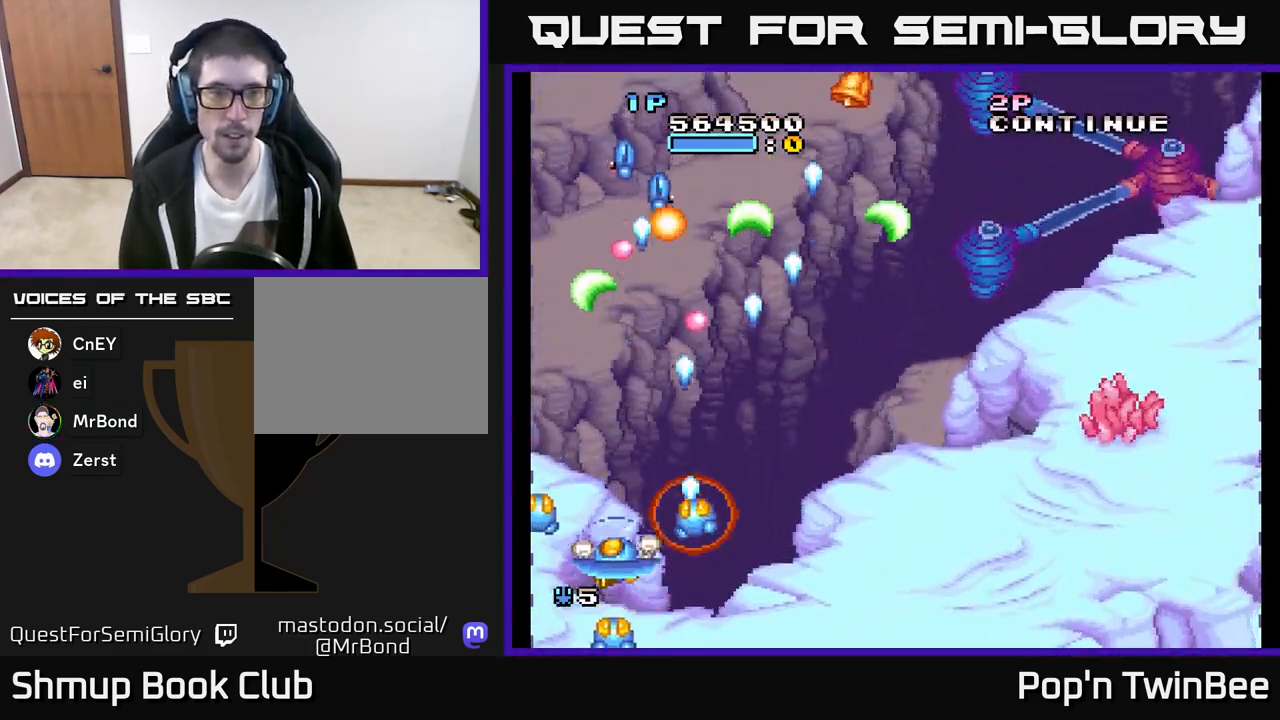
{"buttons": [], "left_stick": "center", "right_stick": "center", "events": [[217, "DPAD_UP", "up"], [317, "DPAD_DOWN", "down"], [333, "DPAD_RIGHT", "down"], [367, "A", "up"], [483, "DPAD_DOWN", "up"], [483, "DPAD_RIGHT", "up"]]}
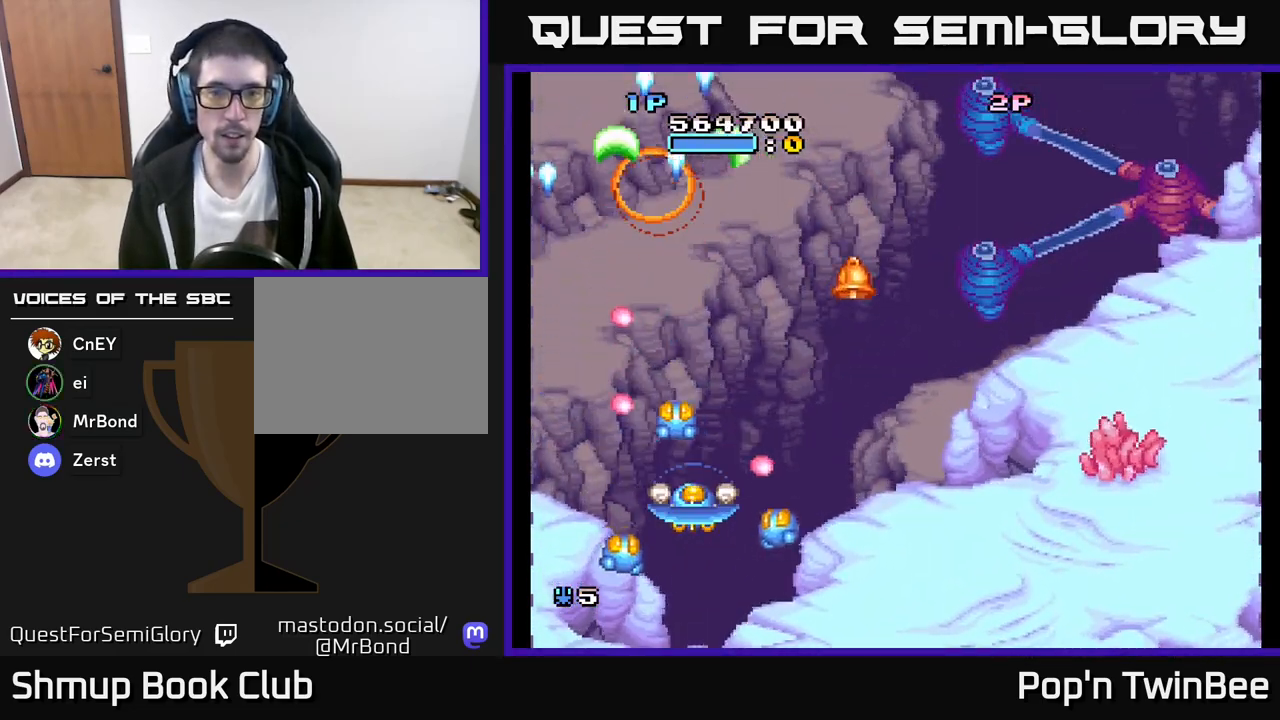
{"buttons": ["A", "DPAD_RIGHT"], "left_stick": "center", "right_stick": "center", "events": [[233, "DPAD_RIGHT", "down"], [267, "DPAD_UP", "down"], [283, "A", "down"], [333, "DPAD_UP", "up"]]}
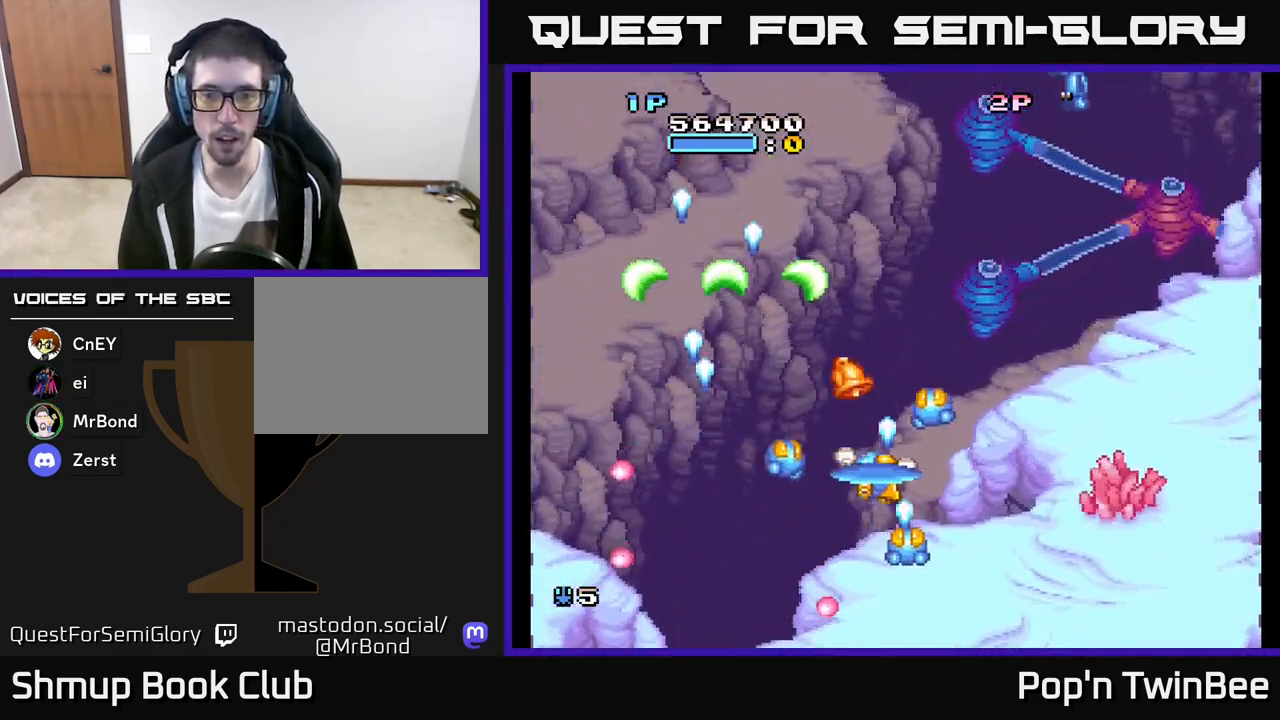
{"buttons": ["A"], "left_stick": "center", "right_stick": "center", "events": [[50, "DPAD_UP", "down"], [100, "DPAD_RIGHT", "up"], [150, "DPAD_LEFT", "down"], [167, "A", "up"], [167, "DPAD_UP", "up"], [233, "DPAD_LEFT", "up"], [400, "A", "down"]]}
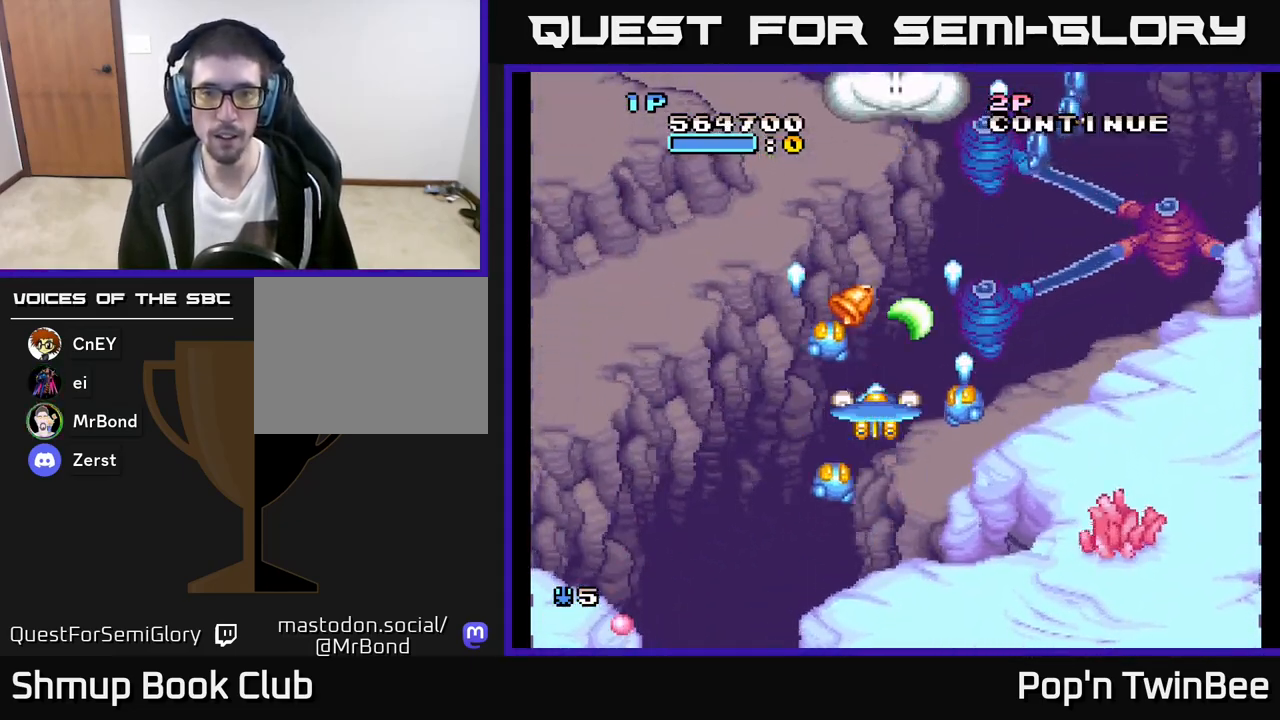
{"buttons": ["A", "DPAD_RIGHT"], "left_stick": "center", "right_stick": "center", "events": [[467, "DPAD_RIGHT", "down"]]}
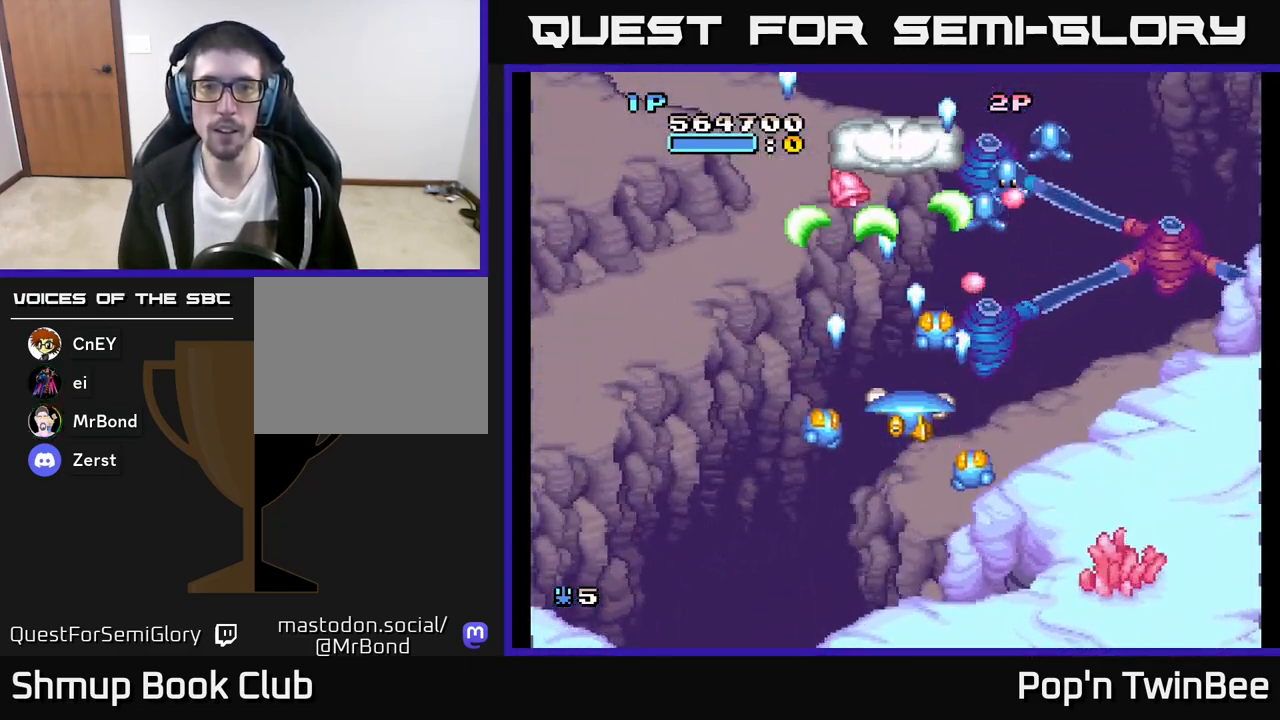
{"buttons": ["DPAD_RIGHT"], "left_stick": "center", "right_stick": "center", "events": [[117, "DPAD_DOWN", "down"], [150, "DPAD_RIGHT", "up"], [333, "DPAD_DOWN", "up"], [367, "DPAD_RIGHT", "down"], [400, "A", "up"]]}
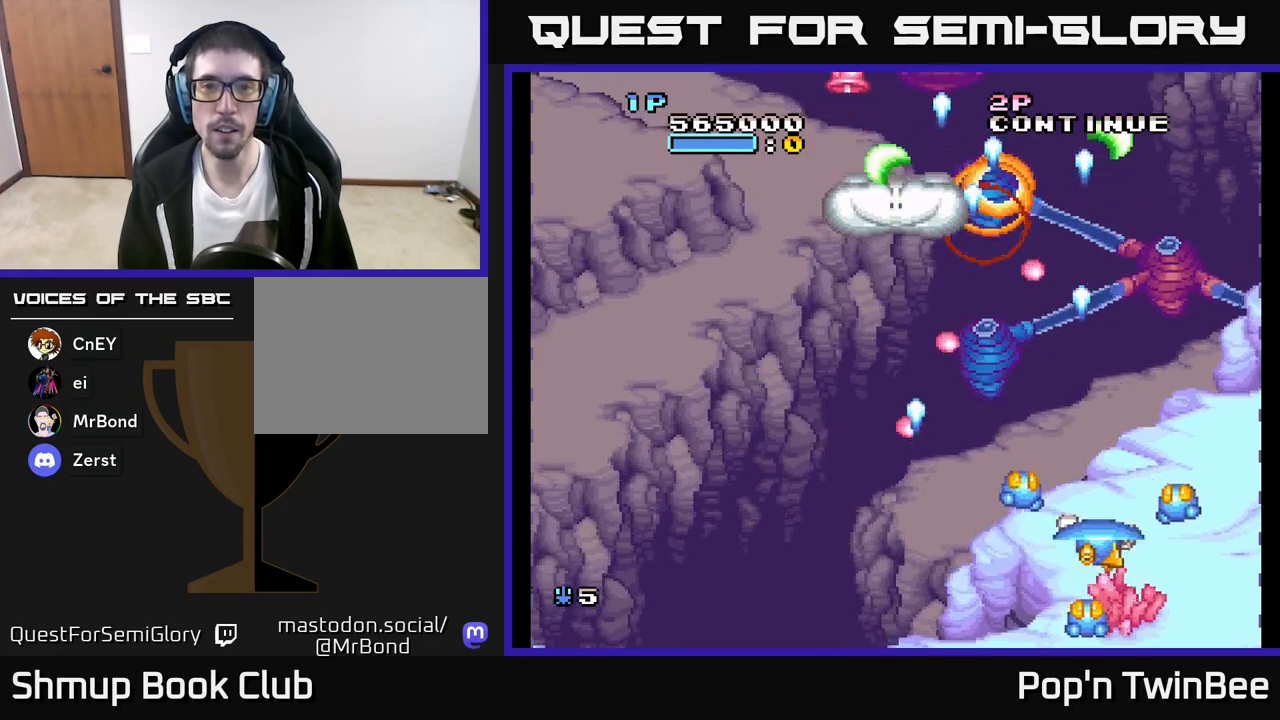
{"buttons": [], "left_stick": "center", "right_stick": "center", "events": [[33, "DPAD_UP", "down"], [67, "DPAD_RIGHT", "up"], [317, "DPAD_UP", "up"]]}
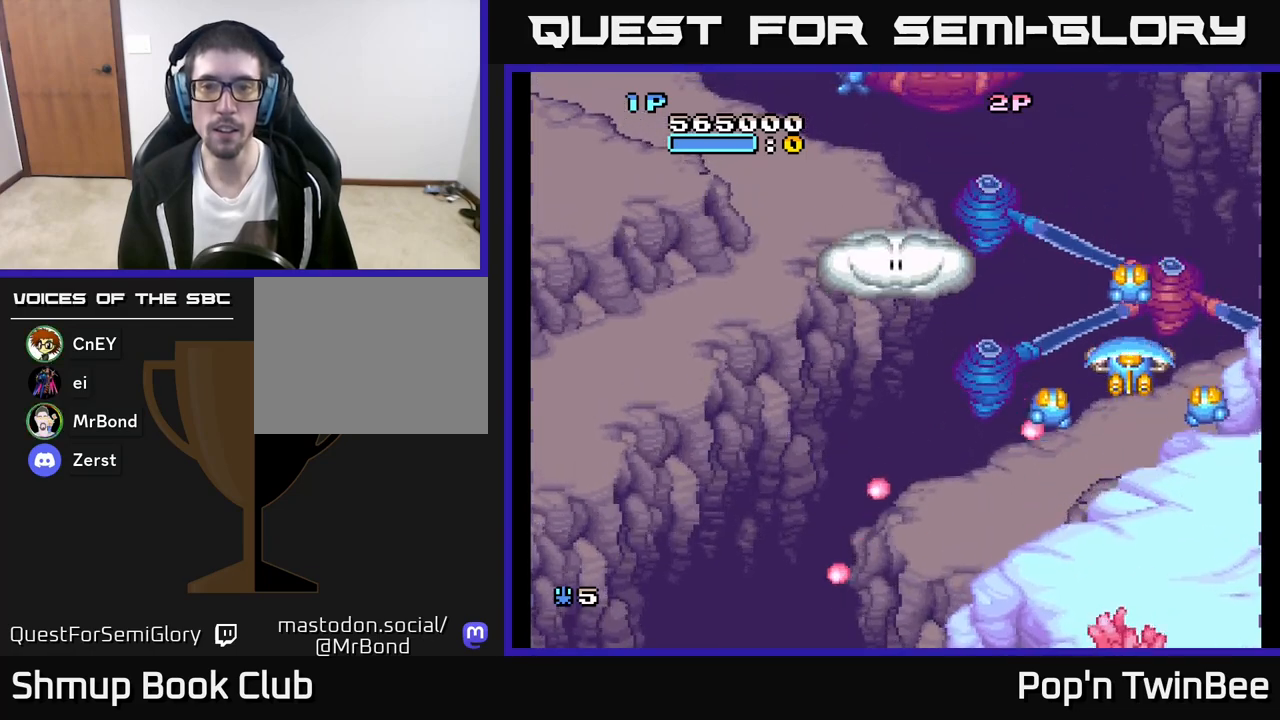
{"buttons": ["DPAD_LEFT"], "left_stick": "center", "right_stick": "center", "events": [[283, "DPAD_LEFT", "down"]]}
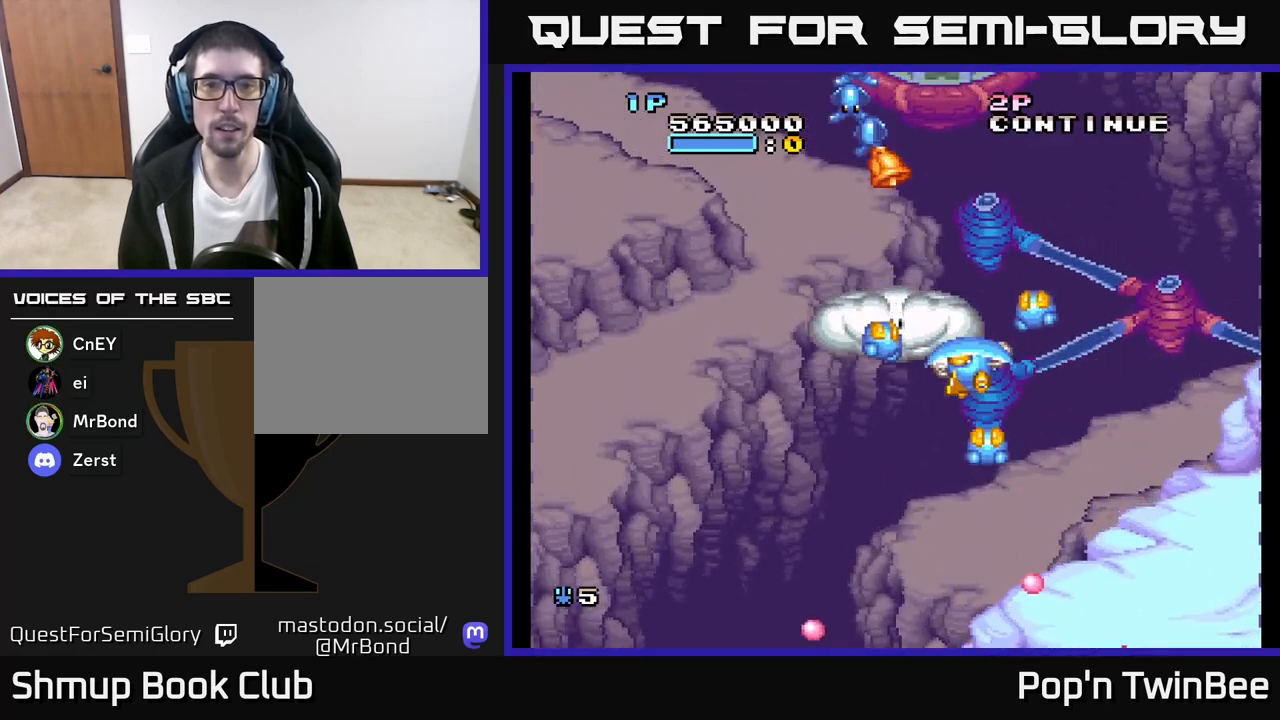
{"buttons": ["A", "DPAD_DOWN", "DPAD_RIGHT"], "left_stick": "center", "right_stick": "center", "events": [[50, "A", "down"], [183, "DPAD_DOWN", "down"], [183, "DPAD_LEFT", "up"], [300, "DPAD_DOWN", "up"], [500, "DPAD_DOWN", "down"], [500, "DPAD_RIGHT", "down"]]}
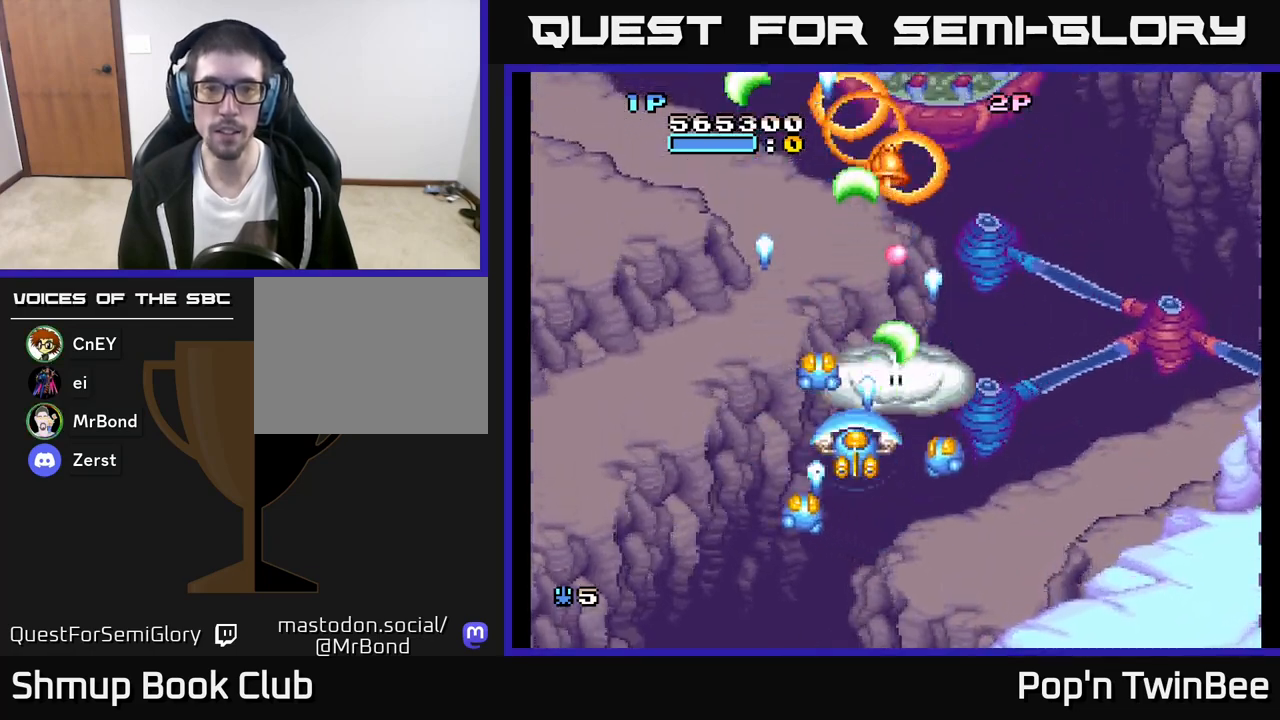
{"buttons": ["DPAD_RIGHT"], "left_stick": "center", "right_stick": "center", "events": [[67, "DPAD_DOWN", "up"], [67, "DPAD_RIGHT", "up"], [133, "A", "up"], [217, "DPAD_DOWN", "down"], [217, "DPAD_RIGHT", "down"], [300, "DPAD_DOWN", "up"]]}
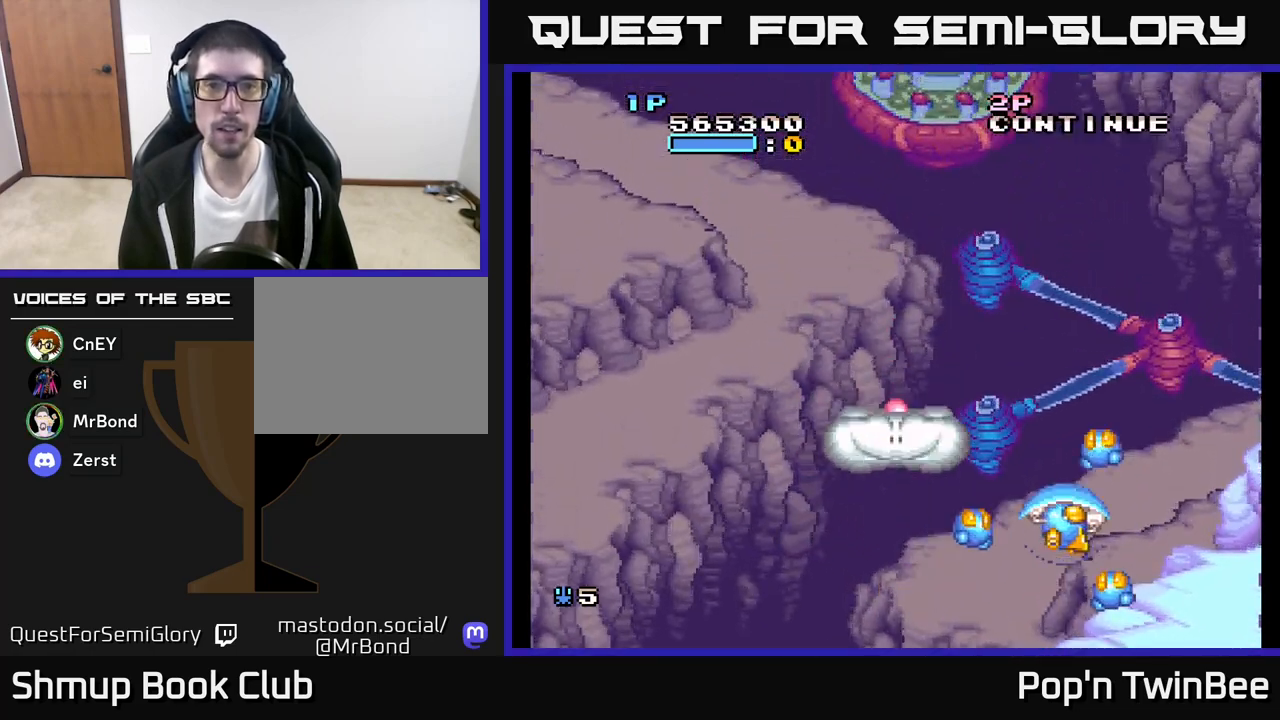
{"buttons": [], "left_stick": "center", "right_stick": "center", "events": [[33, "DPAD_RIGHT", "up"], [50, "DPAD_UP", "down"], [150, "DPAD_LEFT", "down"], [267, "DPAD_UP", "up"], [400, "DPAD_LEFT", "up"]]}
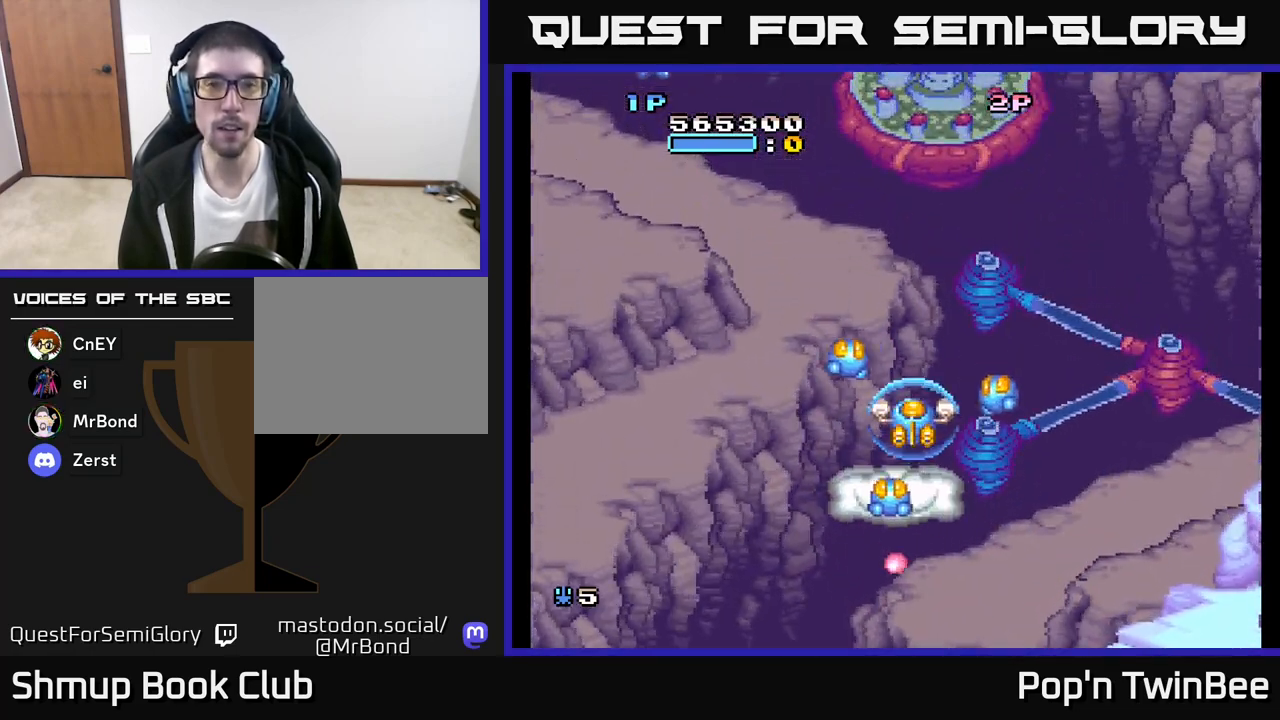
{"buttons": [], "left_stick": "center", "right_stick": "center", "events": []}
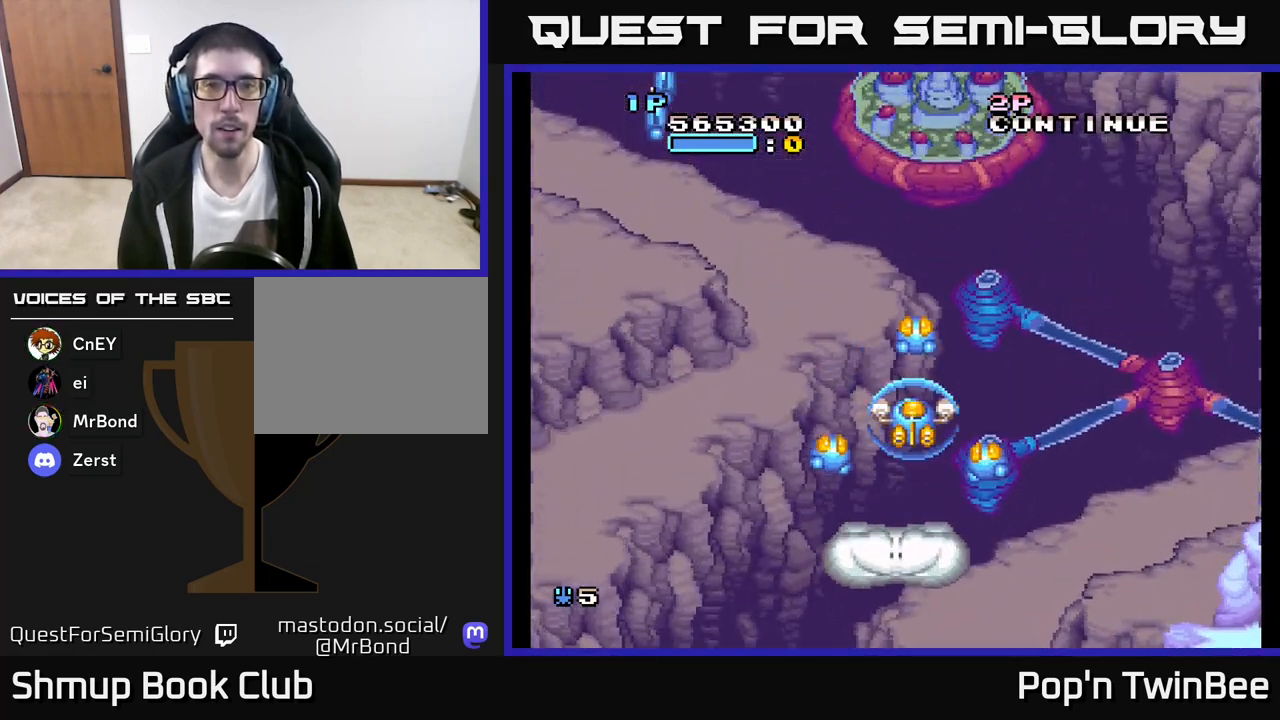
{"buttons": [], "left_stick": "center", "right_stick": "center", "events": []}
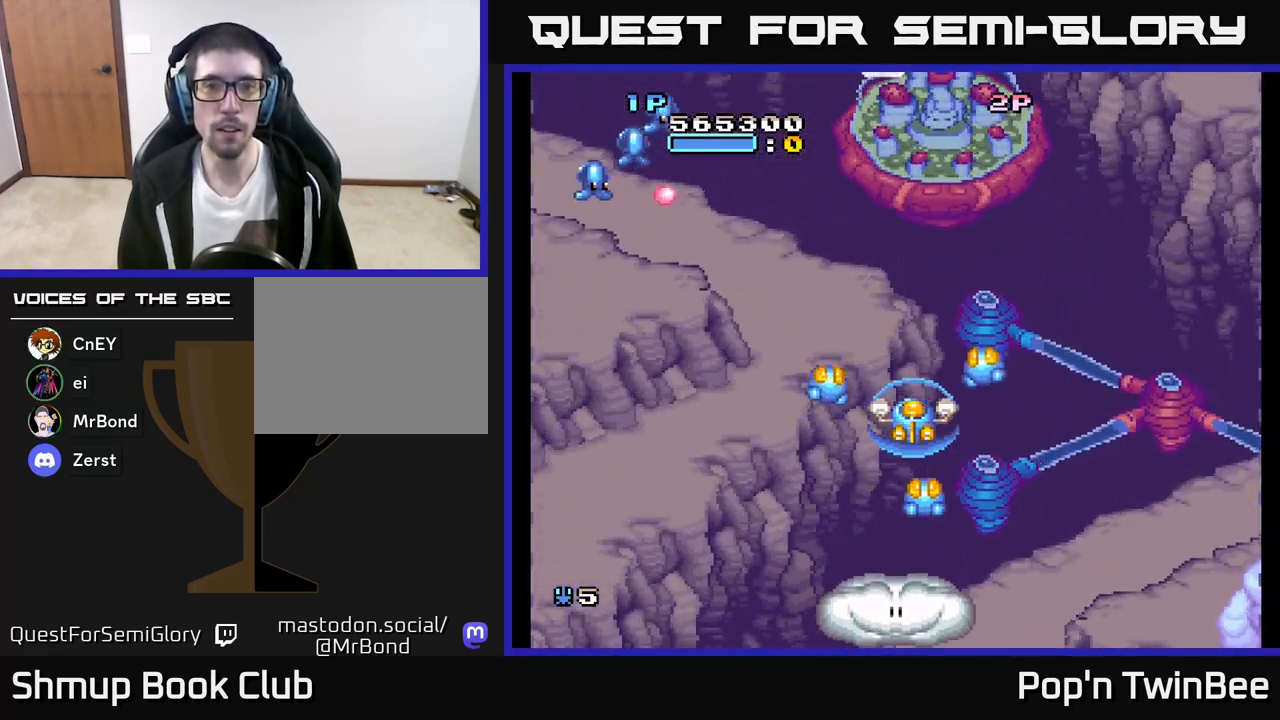
{"buttons": ["DPAD_RIGHT"], "left_stick": "center", "right_stick": "center", "events": [[217, "DPAD_LEFT", "down"], [350, "DPAD_LEFT", "up"], [417, "DPAD_RIGHT", "down"]]}
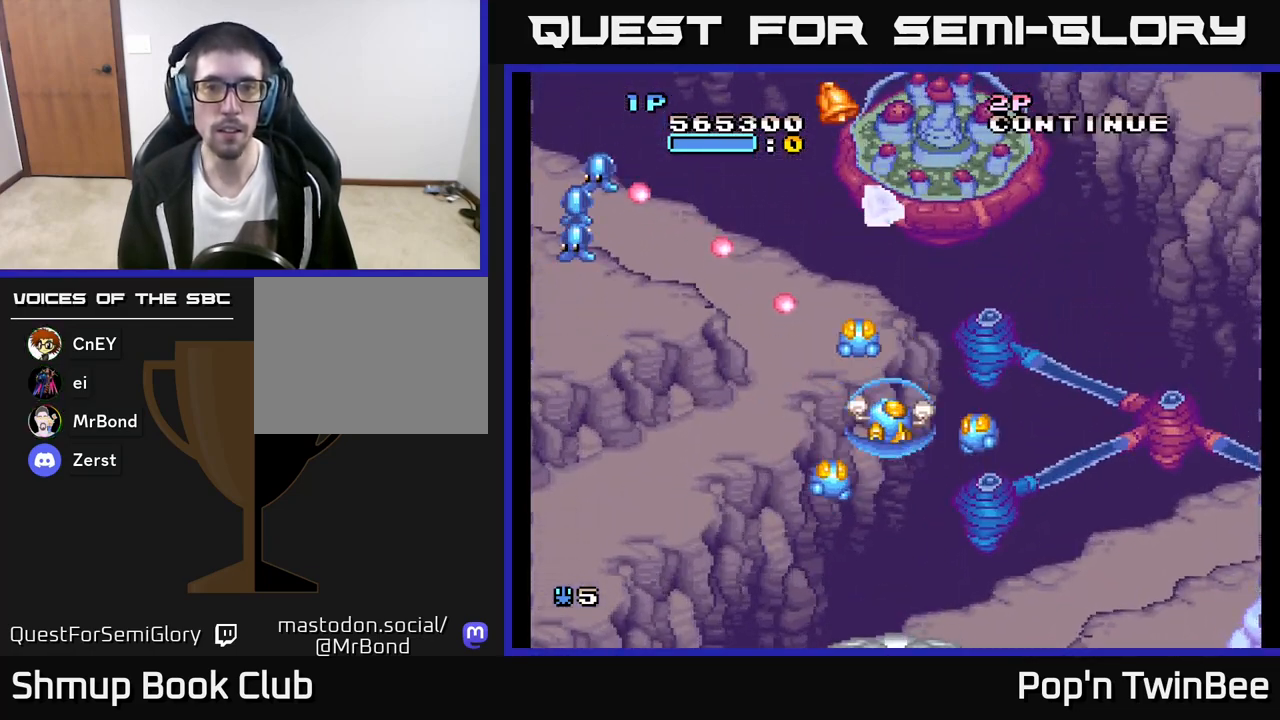
{"buttons": [], "left_stick": "center", "right_stick": "center", "events": [[17, "DPAD_RIGHT", "up"], [183, "DPAD_DOWN", "down"], [300, "DPAD_DOWN", "up"]]}
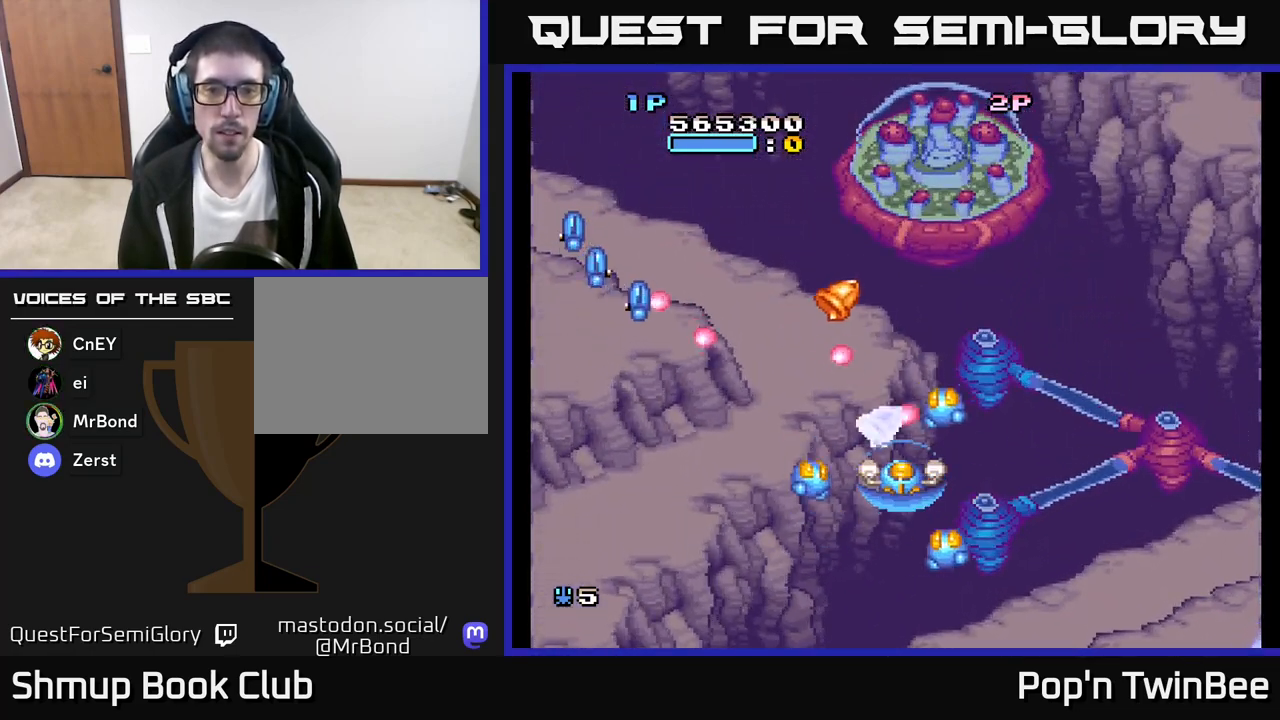
{"buttons": ["A", "DPAD_DOWN", "DPAD_RIGHT"], "left_stick": "center", "right_stick": "center", "events": [[83, "DPAD_LEFT", "down"], [167, "DPAD_LEFT", "up"], [383, "DPAD_DOWN", "down"], [417, "DPAD_RIGHT", "down"], [483, "A", "down"]]}
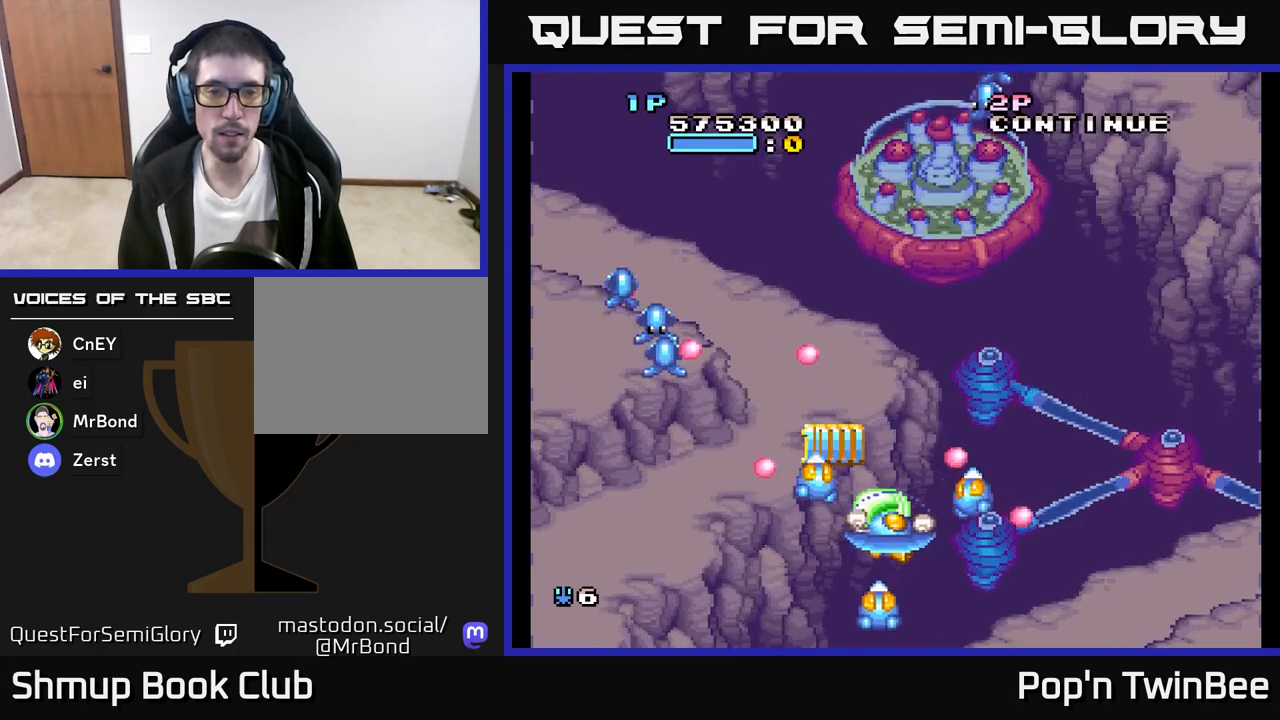
{"buttons": ["A", "DPAD_DOWN", "DPAD_LEFT"], "left_stick": "center", "right_stick": "center", "events": [[50, "DPAD_DOWN", "up"], [83, "DPAD_RIGHT", "up"], [133, "DPAD_UP", "down"], [200, "DPAD_LEFT", "down"], [300, "DPAD_UP", "up"], [433, "DPAD_DOWN", "down"]]}
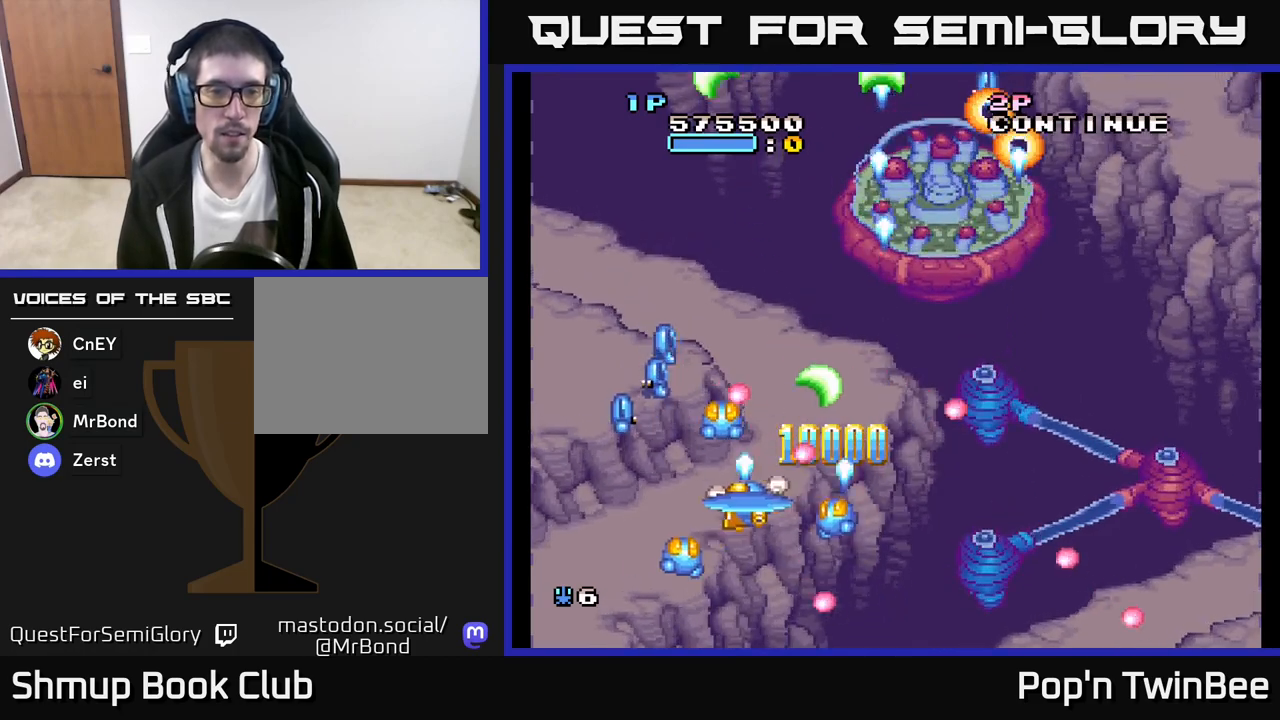
{"buttons": ["A"], "left_stick": "center", "right_stick": "center", "events": [[183, "DPAD_DOWN", "up"], [233, "DPAD_LEFT", "up"], [383, "DPAD_DOWN", "down"], [467, "DPAD_DOWN", "up"]]}
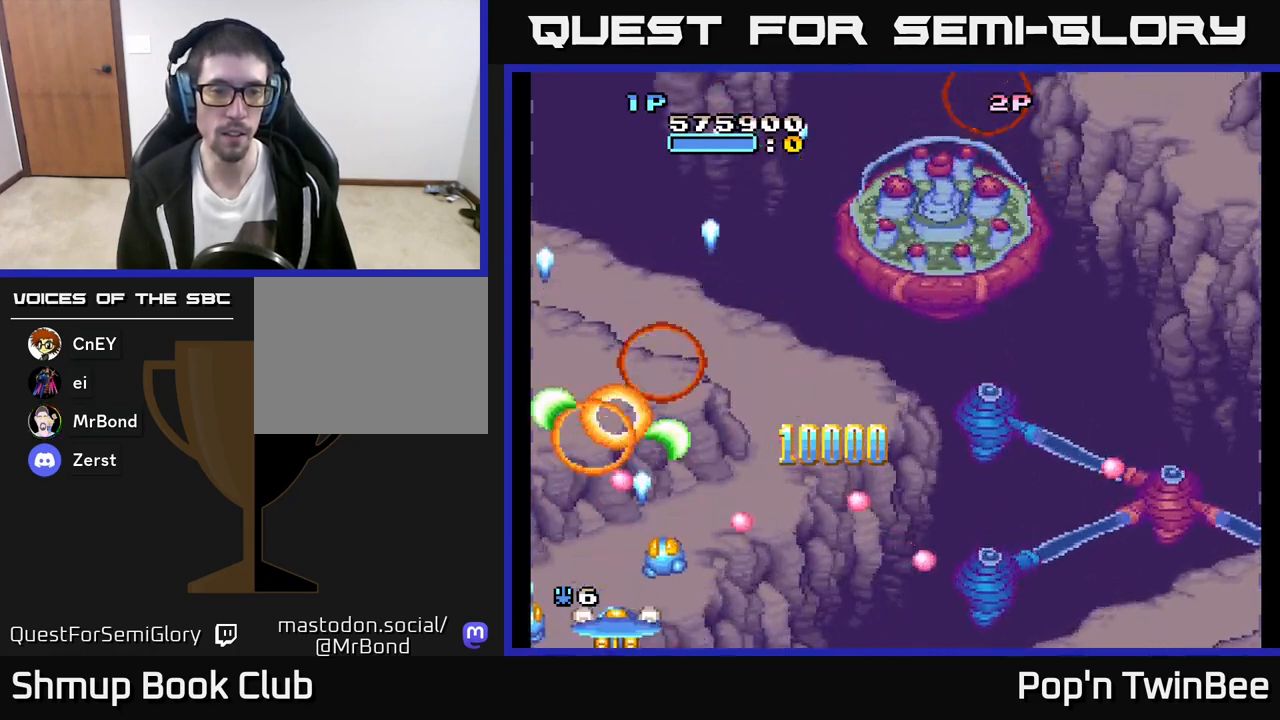
{"buttons": ["DPAD_DOWN", "DPAD_RIGHT"], "left_stick": "center", "right_stick": "center", "events": [[83, "A", "up"], [133, "DPAD_UP", "down"], [250, "DPAD_RIGHT", "down"], [267, "DPAD_UP", "up"], [317, "DPAD_DOWN", "down"], [383, "DPAD_RIGHT", "up"], [500, "DPAD_RIGHT", "down"]]}
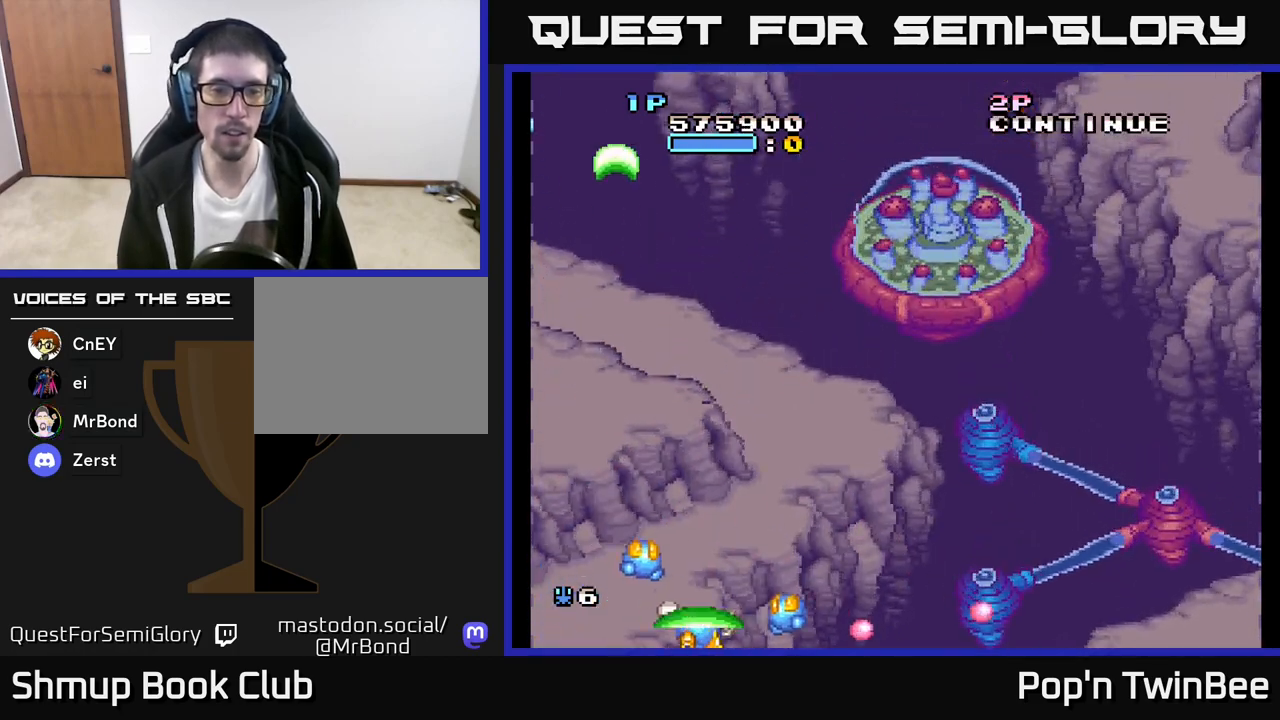
{"buttons": ["DPAD_RIGHT"], "left_stick": "center", "right_stick": "center", "events": [[33, "DPAD_DOWN", "up"], [133, "DPAD_UP", "down"], [433, "DPAD_UP", "up"]]}
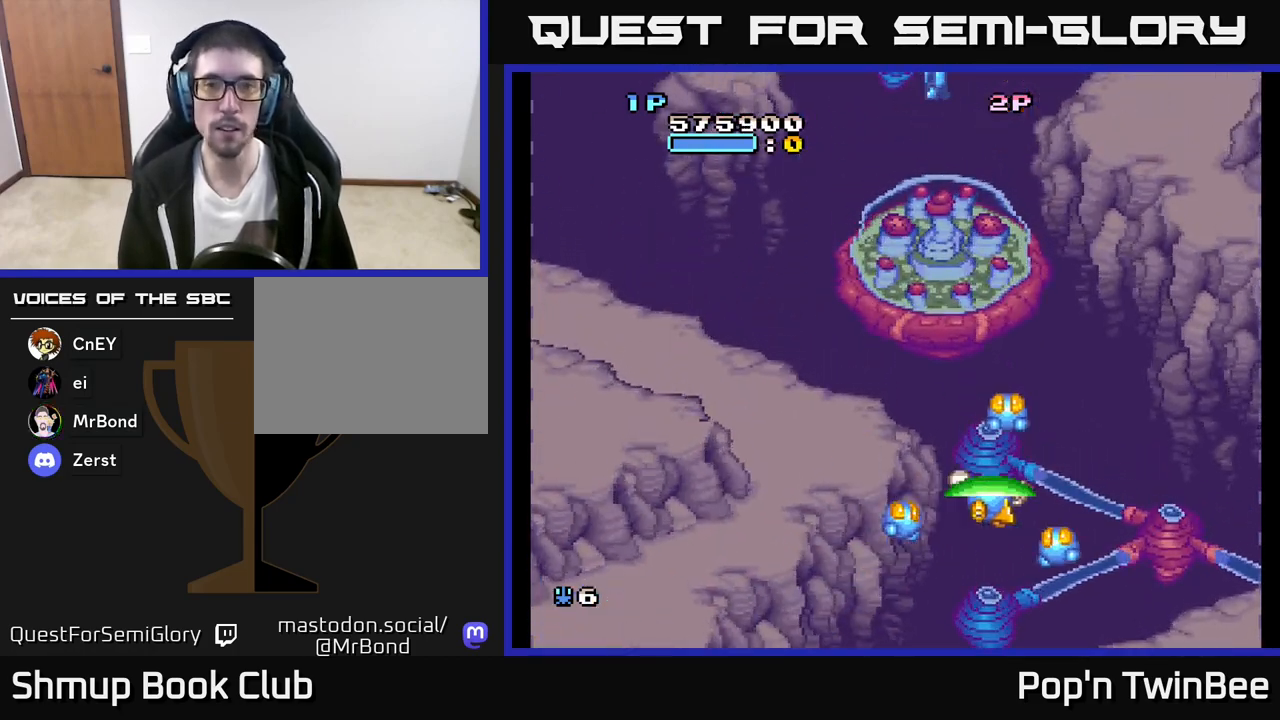
{"buttons": ["A", "DPAD_UP", "DPAD_LEFT"], "left_stick": "center", "right_stick": "center", "events": [[17, "A", "down"], [33, "DPAD_RIGHT", "up"], [350, "DPAD_UP", "down"], [383, "DPAD_LEFT", "down"]]}
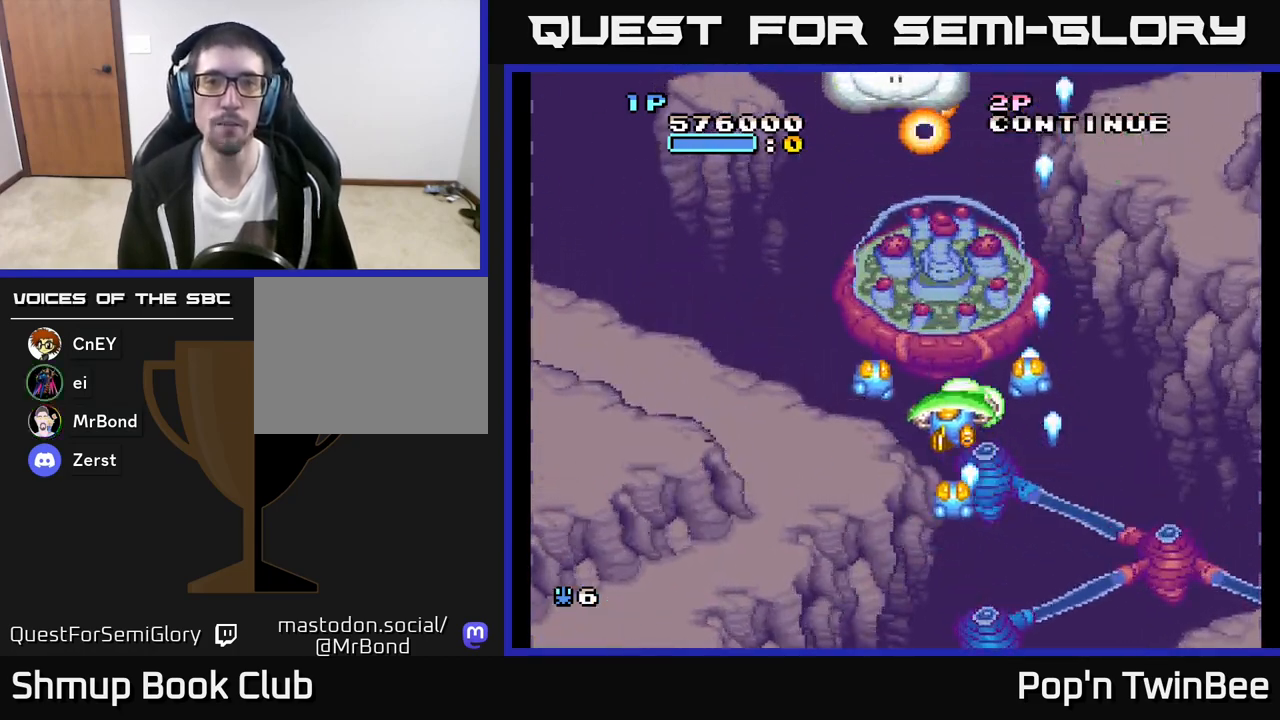
{"buttons": ["A"], "left_stick": "center", "right_stick": "center", "events": [[133, "DPAD_LEFT", "up"], [183, "DPAD_UP", "up"]]}
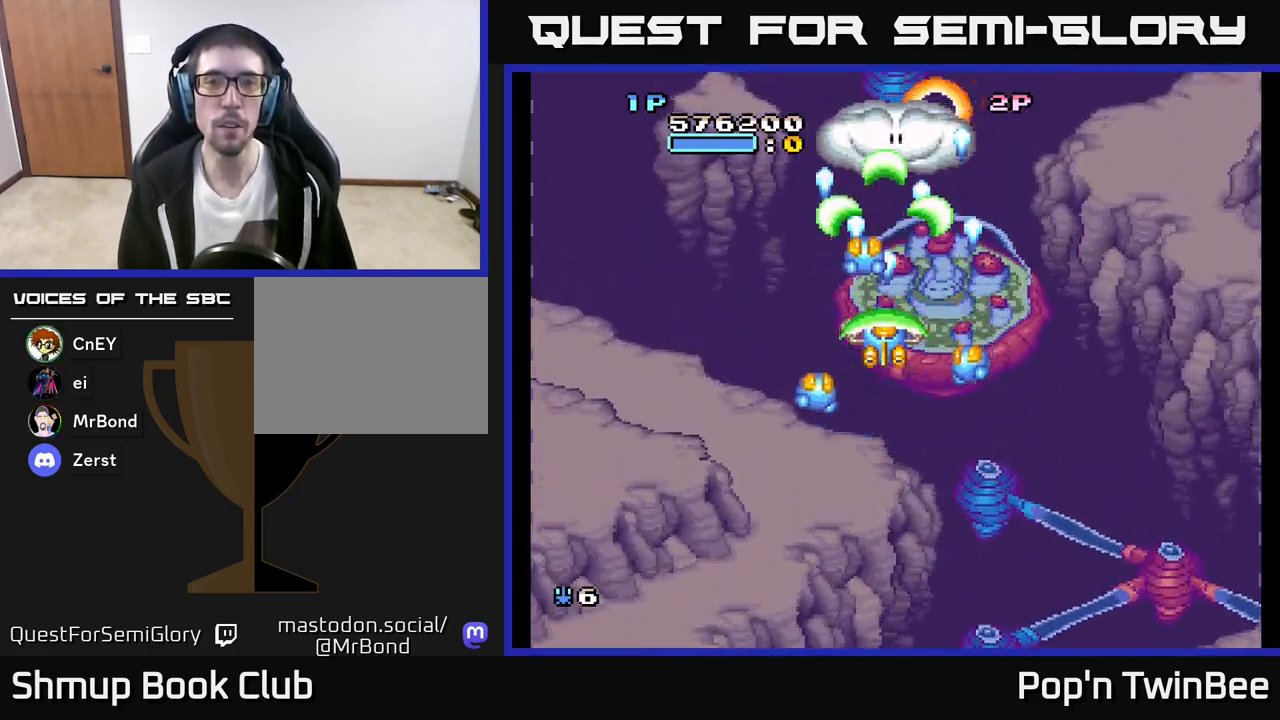
{"buttons": [], "left_stick": "center", "right_stick": "center", "events": [[17, "DPAD_DOWN", "down"], [33, "A", "up"], [283, "DPAD_DOWN", "up"]]}
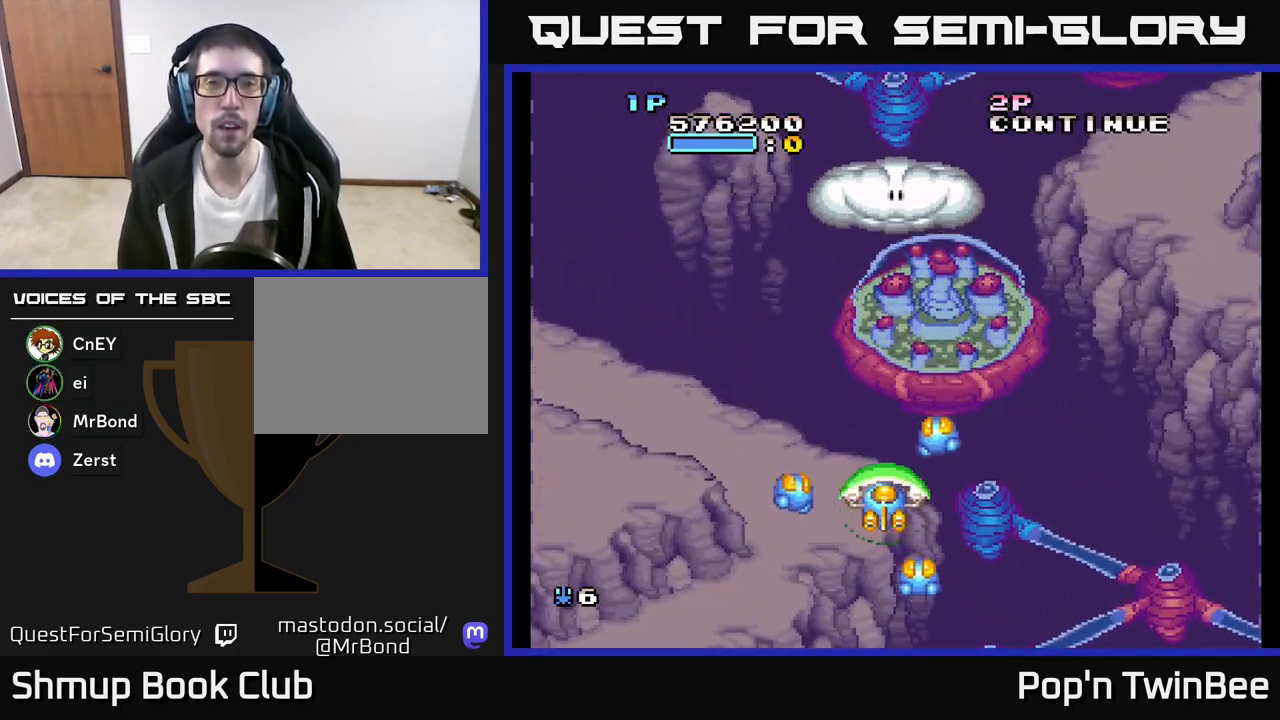
{"buttons": [], "left_stick": "center", "right_stick": "center", "events": []}